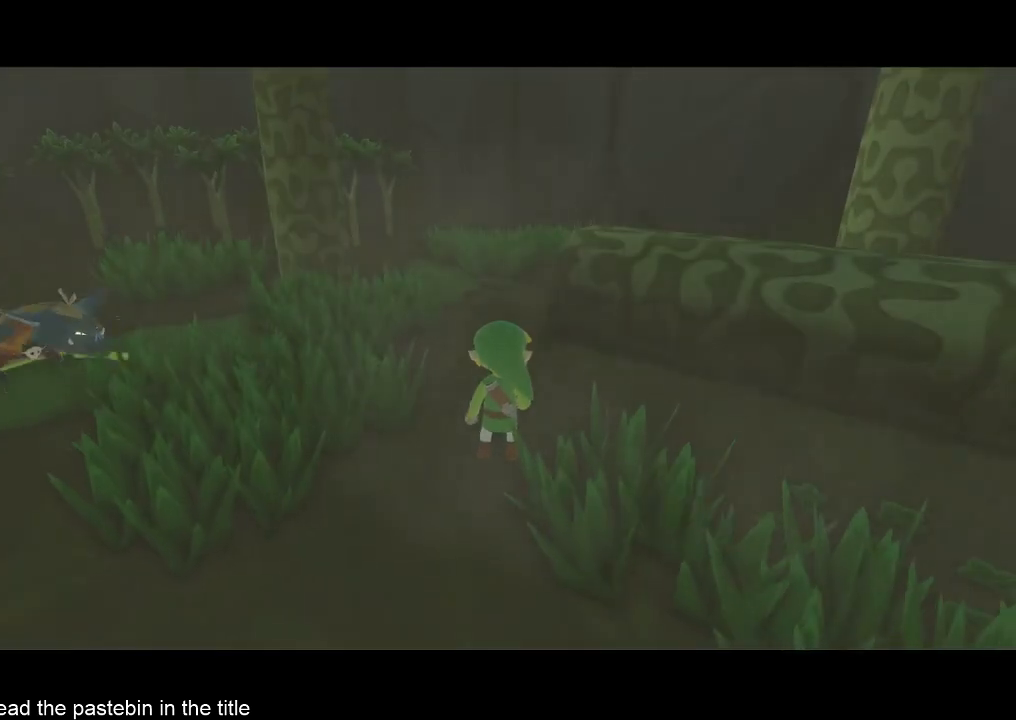
Gameplay with a controller (Nintendo layout); each line is a JSON object with the inputs held at the frame after it. "events" lists button and stick changes between this image and that frame as [ms after this image, input, new state], when the widget could be followed in between. Not read: L3 R3.
{"buttons": ["A"], "left_stick": "up-left", "right_stick": "right", "events": [[500, "A", "down"]]}
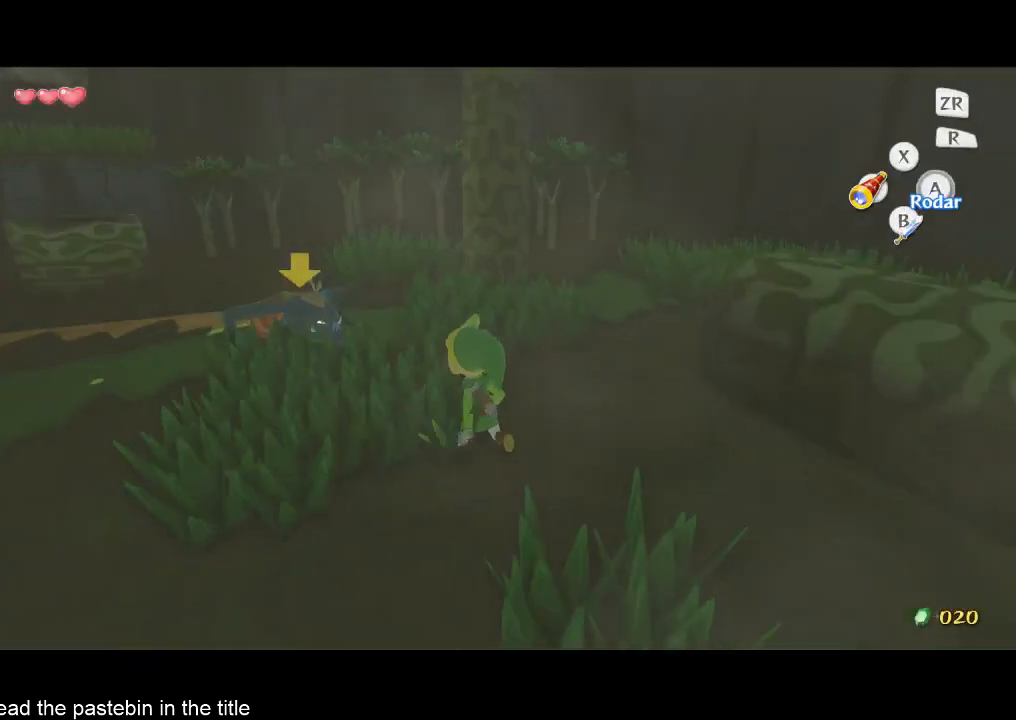
{"buttons": [], "left_stick": "up", "right_stick": "center", "events": [[167, "A", "up"], [167, "left_stick", "up"], [167, "right_stick", "center"]]}
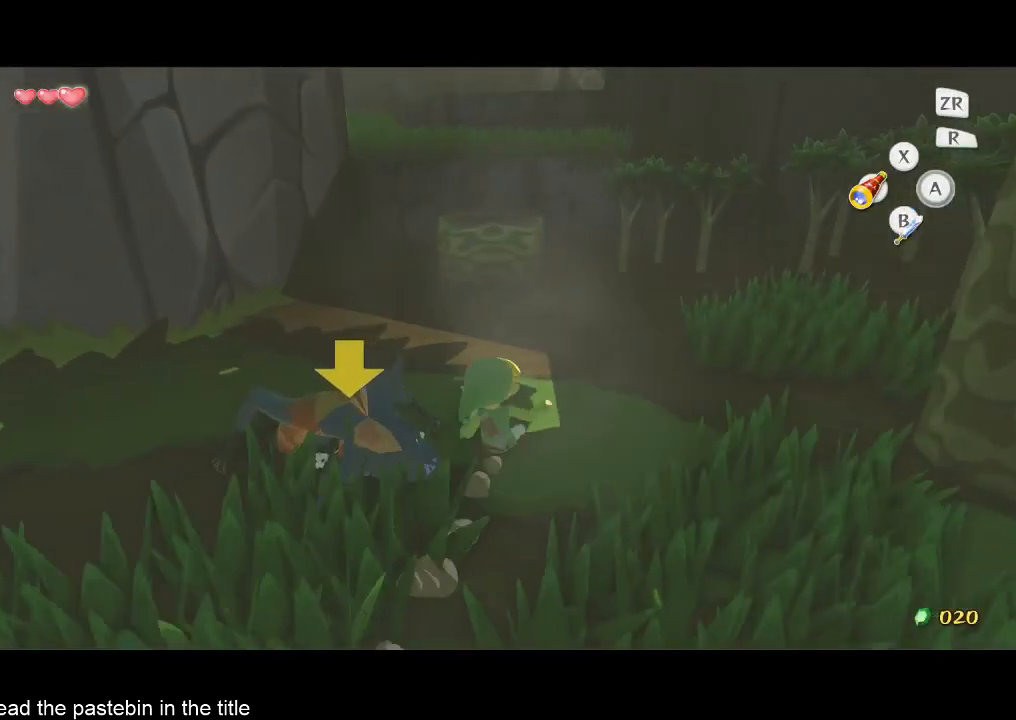
{"buttons": [], "left_stick": "up", "right_stick": "right", "events": [[67, "A", "down"], [167, "A", "up"], [500, "right_stick", "right"]]}
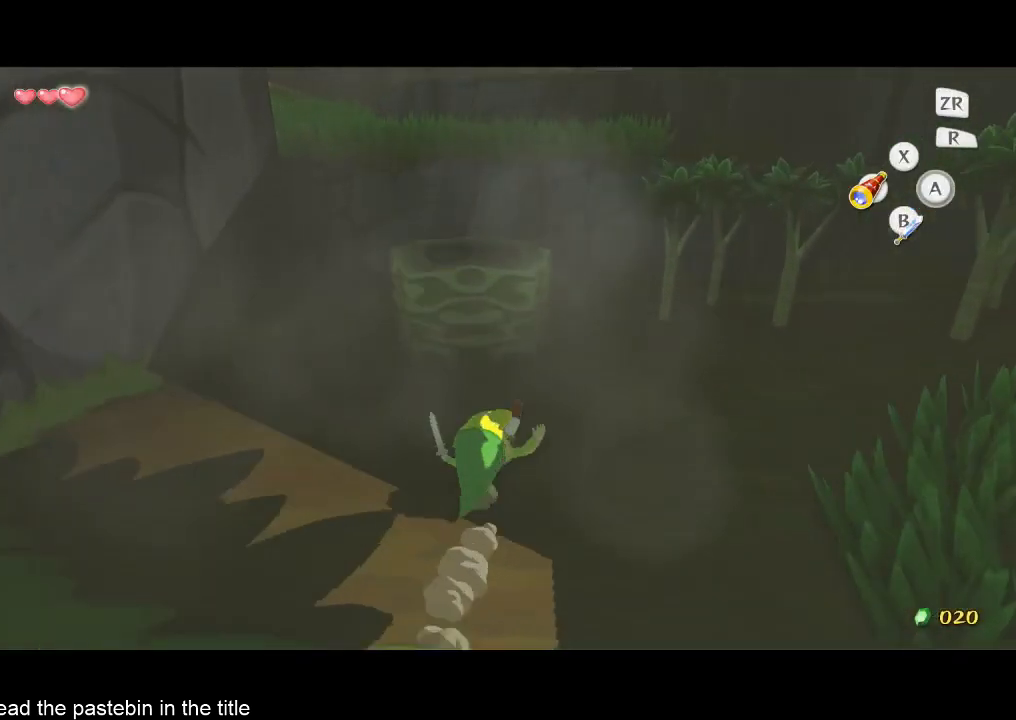
{"buttons": [], "left_stick": "up", "right_stick": "center", "events": [[267, "right_stick", "center"]]}
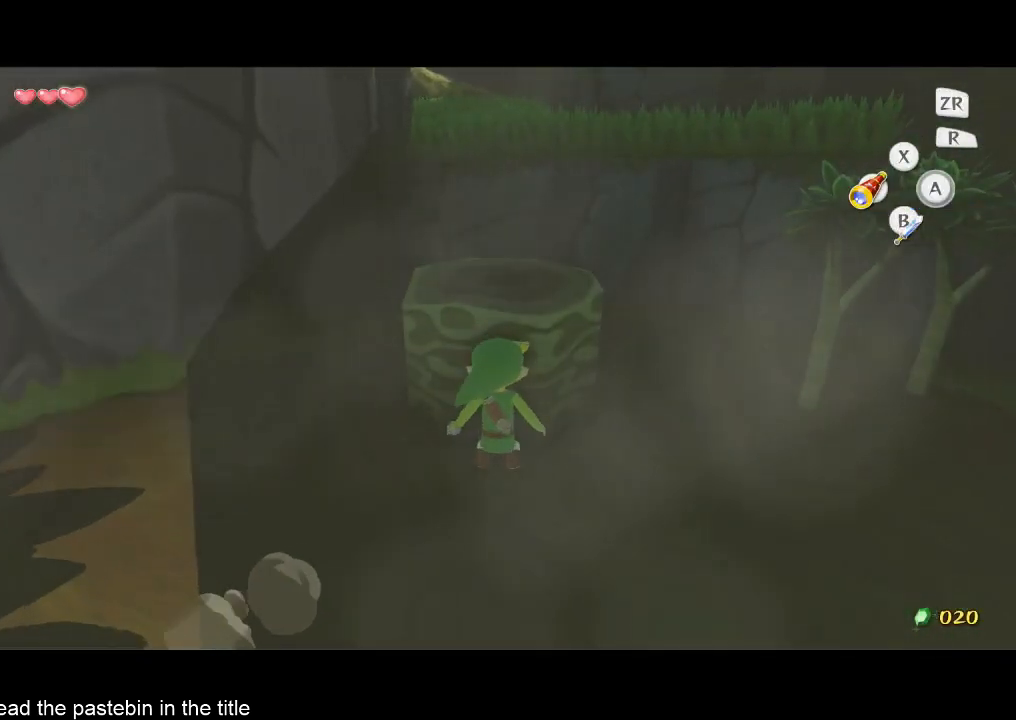
{"buttons": [], "left_stick": "up", "right_stick": "up-right", "events": [[433, "right_stick", "up-right"]]}
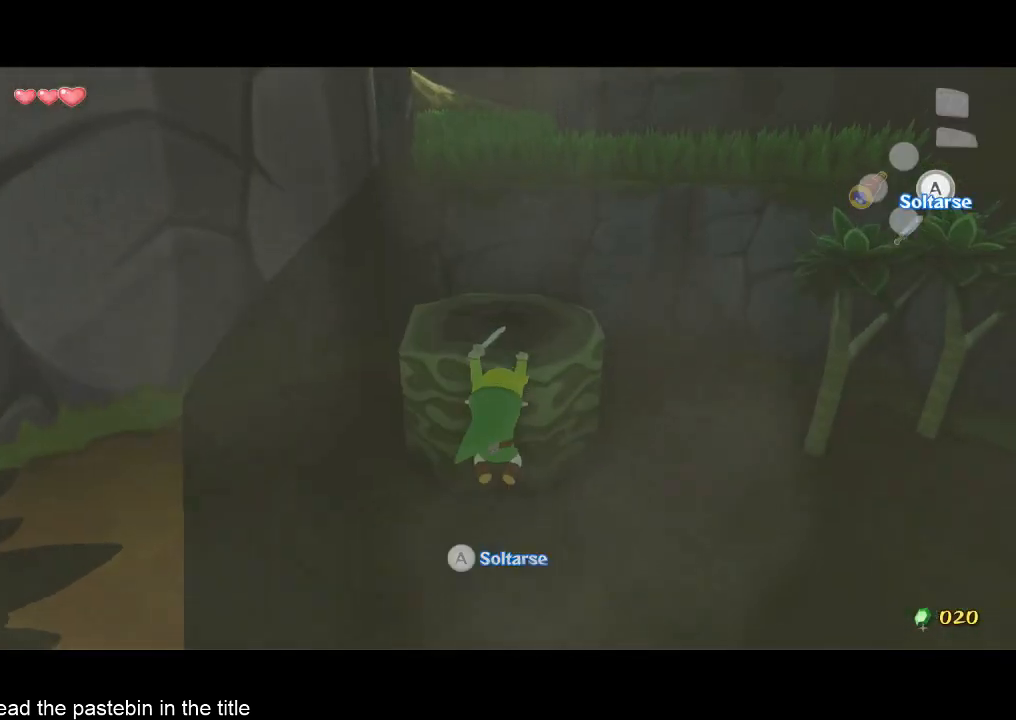
{"buttons": [], "left_stick": "up", "right_stick": "center", "events": [[33, "right_stick", "center"]]}
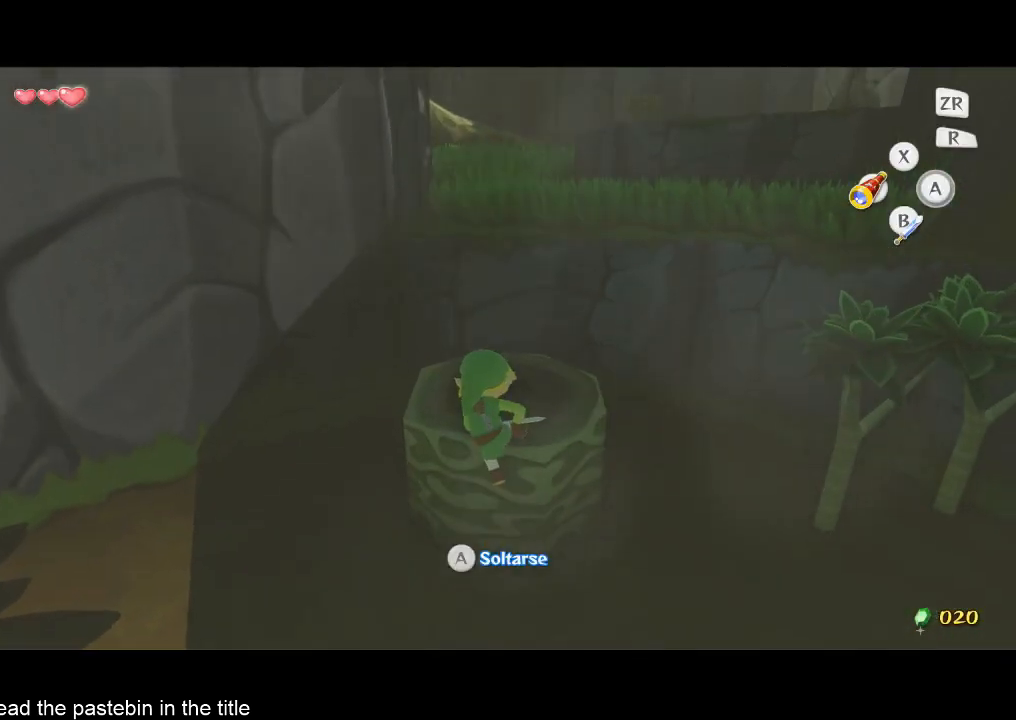
{"buttons": [], "left_stick": "up", "right_stick": "center", "events": []}
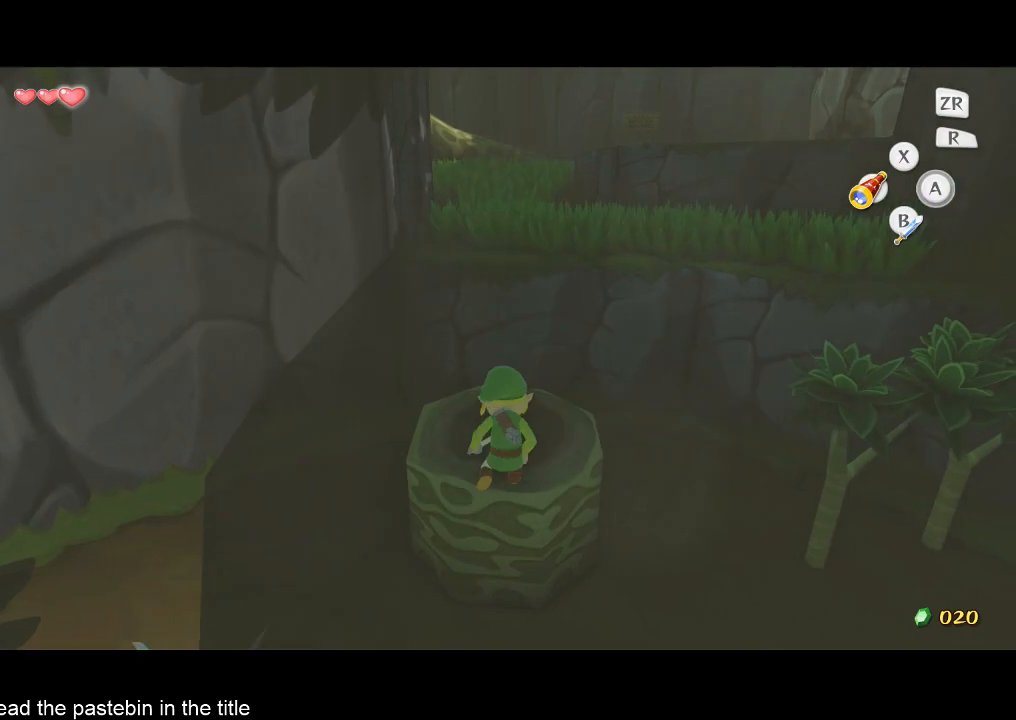
{"buttons": [], "left_stick": "up", "right_stick": "center", "events": [[167, "A", "down"], [233, "A", "up"]]}
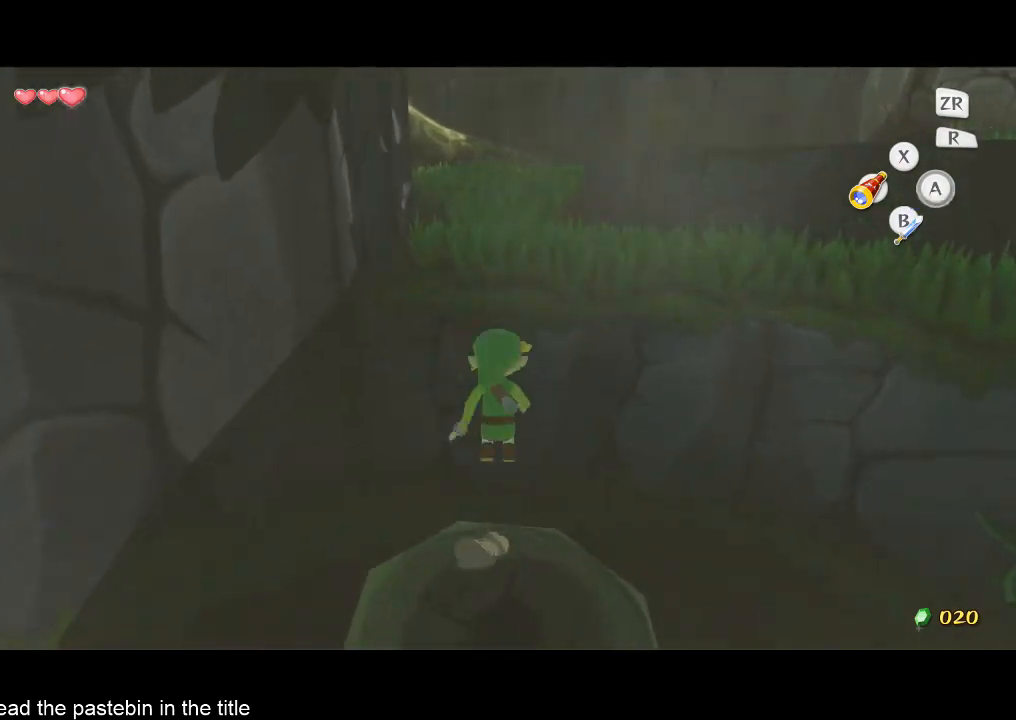
{"buttons": [], "left_stick": "up", "right_stick": "center", "events": []}
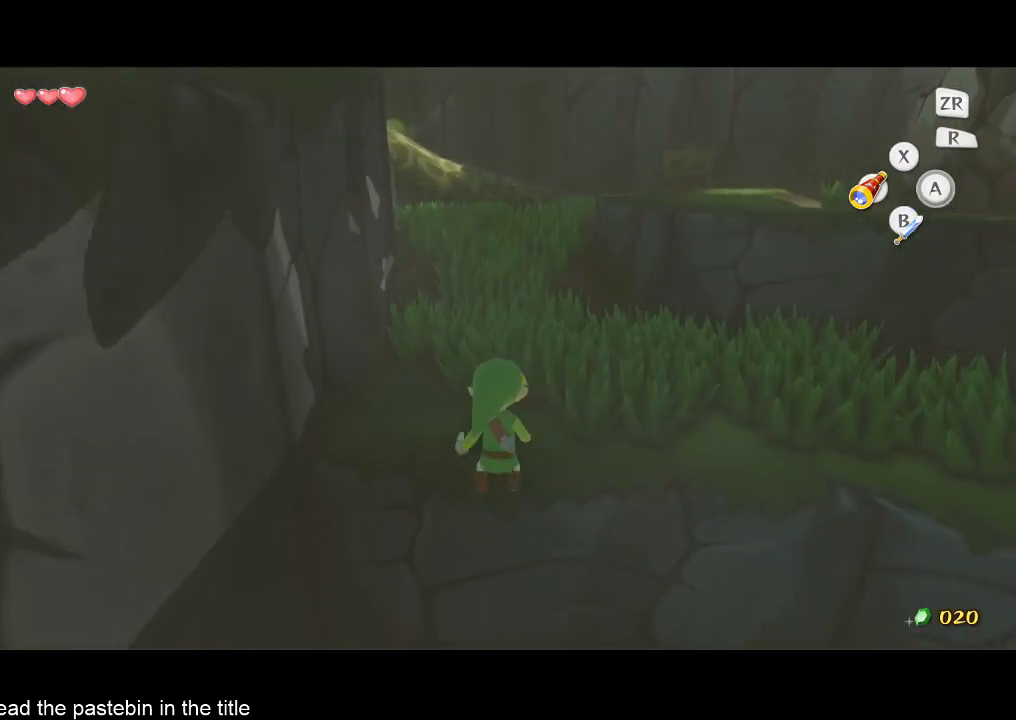
{"buttons": [], "left_stick": "up", "right_stick": "center", "events": [[167, "A", "down"], [267, "A", "up"]]}
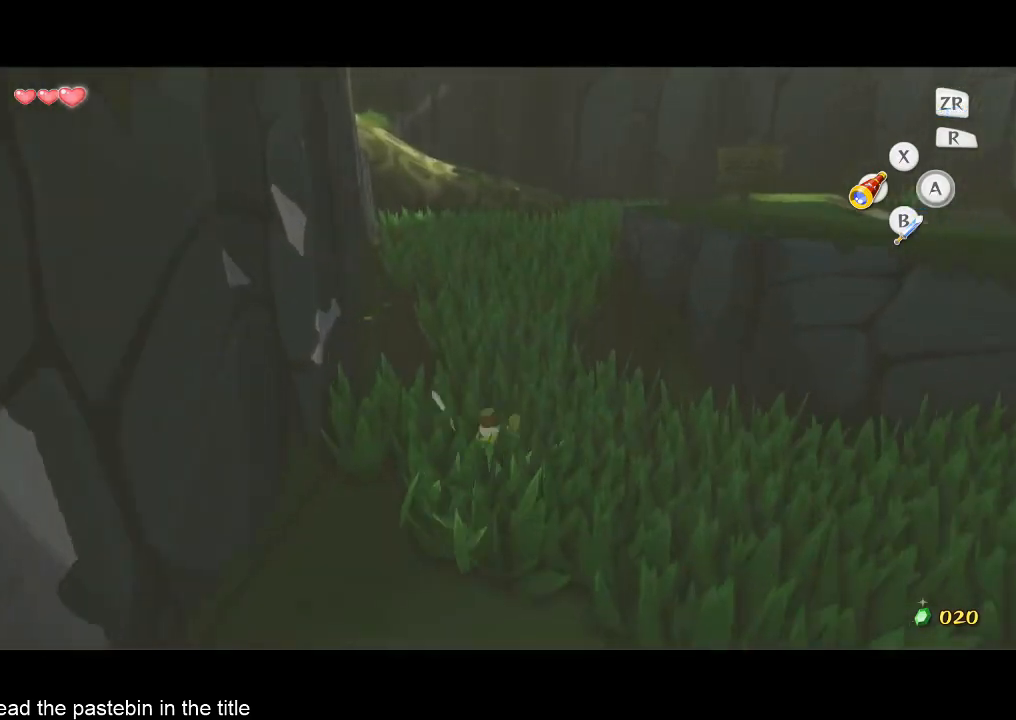
{"buttons": ["L2"], "left_stick": "up", "right_stick": "center", "events": [[267, "A", "down"], [400, "A", "up"], [500, "L2", "down"]]}
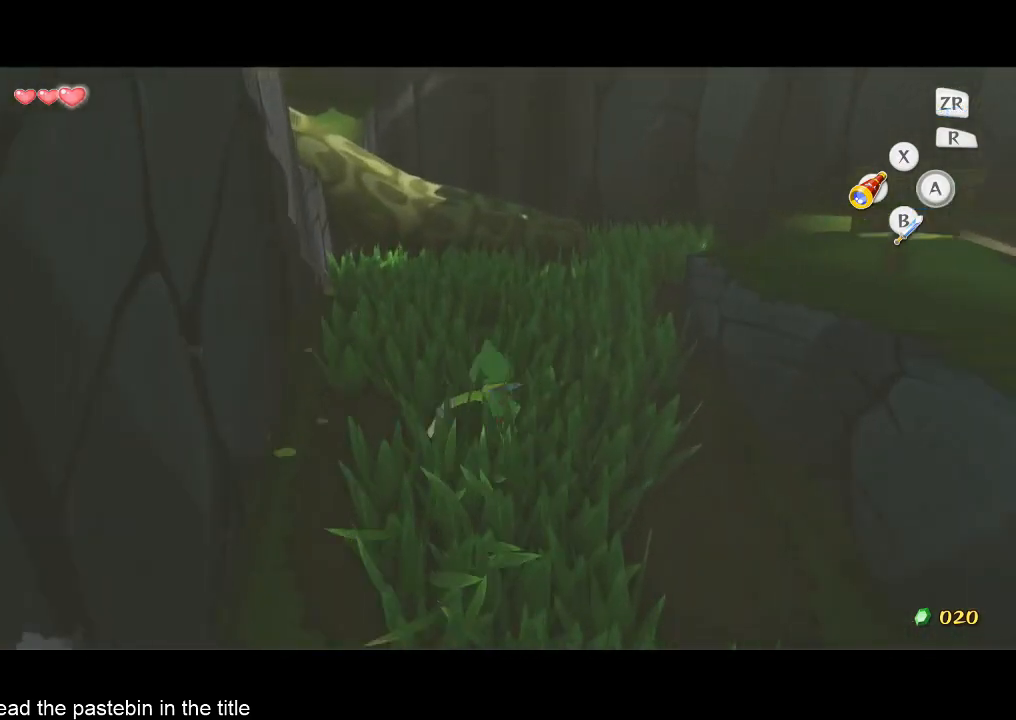
{"buttons": ["B", "L2"], "left_stick": "down-right", "right_stick": "center", "events": [[100, "left_stick", "down-left"], [233, "left_stick", "up-right"], [333, "left_stick", "up-left"], [467, "B", "down"], [500, "left_stick", "down-right"]]}
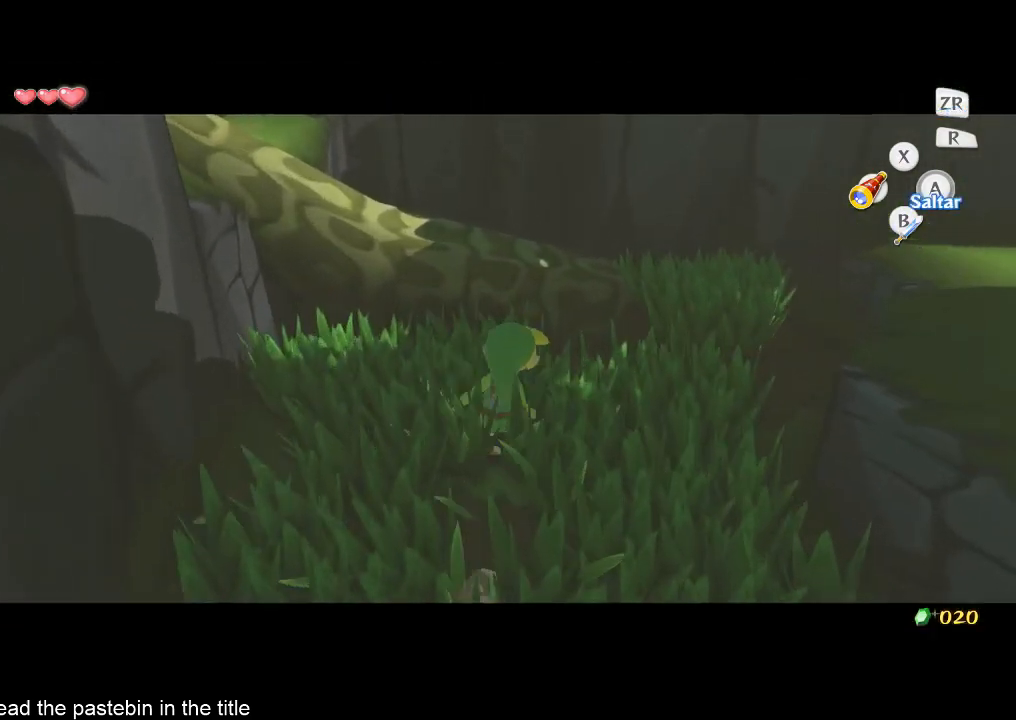
{"buttons": ["B", "L2"], "left_stick": "left", "right_stick": "center", "events": [[67, "B", "up"], [67, "left_stick", "up-right"], [167, "left_stick", "up-left"], [233, "left_stick", "down-left"], [333, "left_stick", "up-right"], [500, "B", "down"], [500, "left_stick", "left"]]}
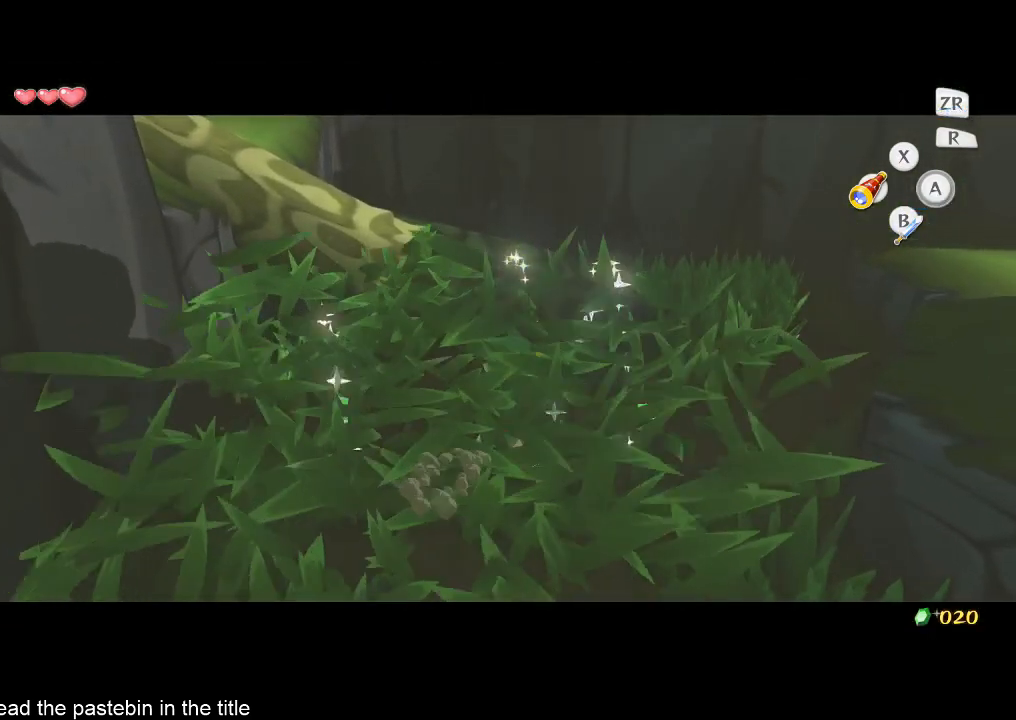
{"buttons": ["L2"], "left_stick": "up", "right_stick": "center", "events": [[67, "B", "up"], [67, "left_stick", "center"], [300, "left_stick", "up"]]}
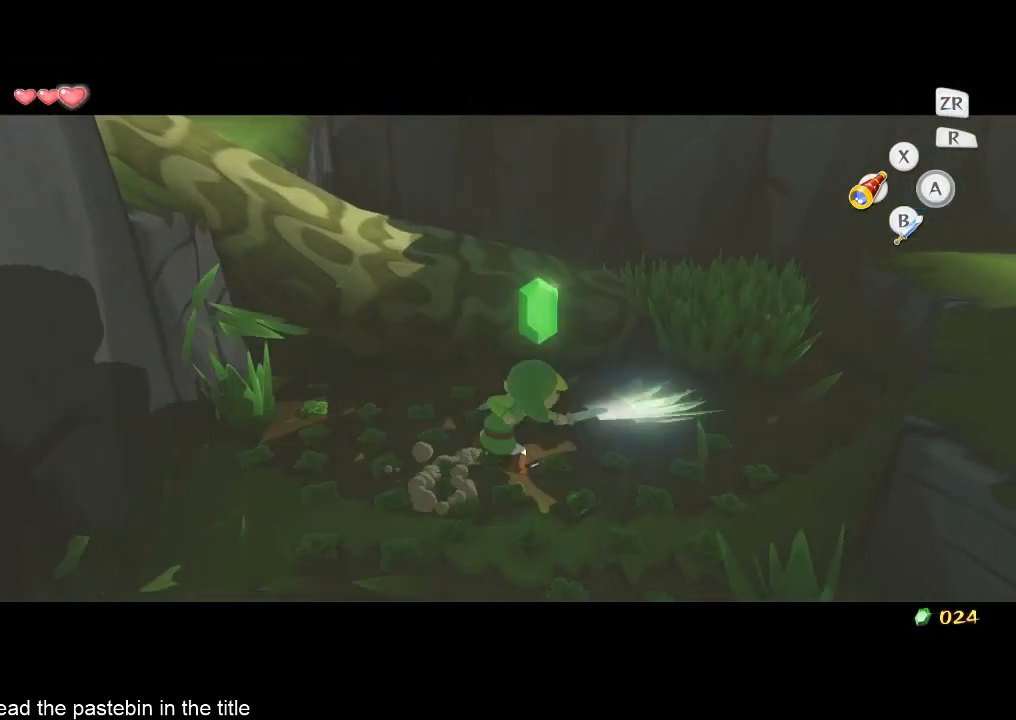
{"buttons": [], "left_stick": "up", "right_stick": "center", "events": [[67, "A", "down"], [67, "right_stick", "right"], [233, "L2", "up"], [467, "A", "up"], [500, "right_stick", "center"]]}
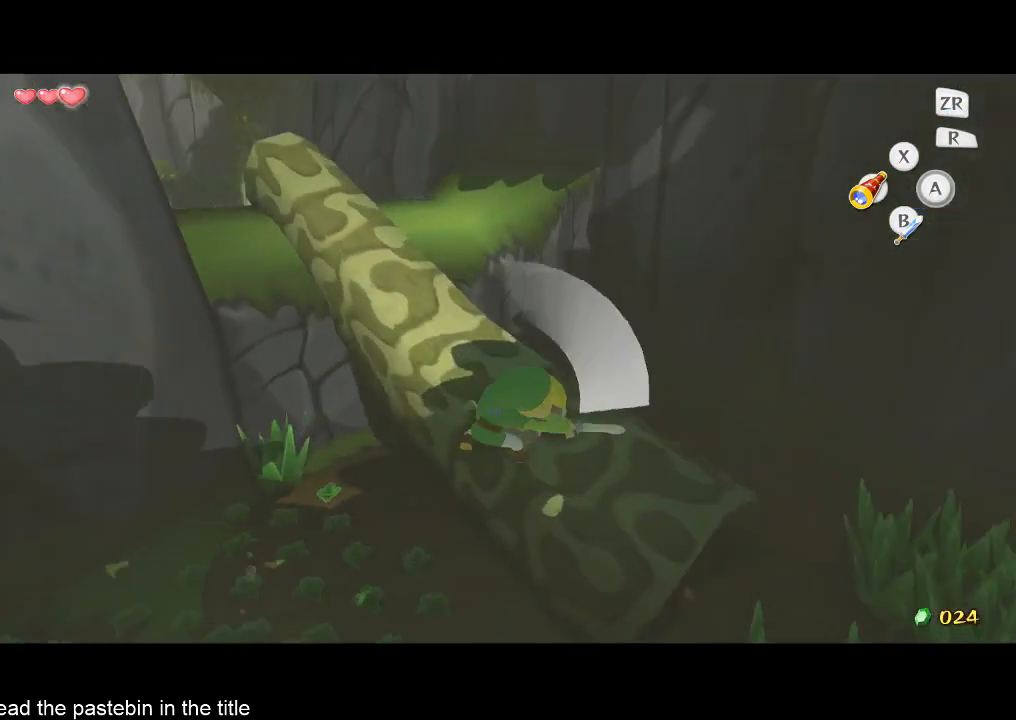
{"buttons": [], "left_stick": "up", "right_stick": "center", "events": [[300, "A", "down"], [400, "A", "up"]]}